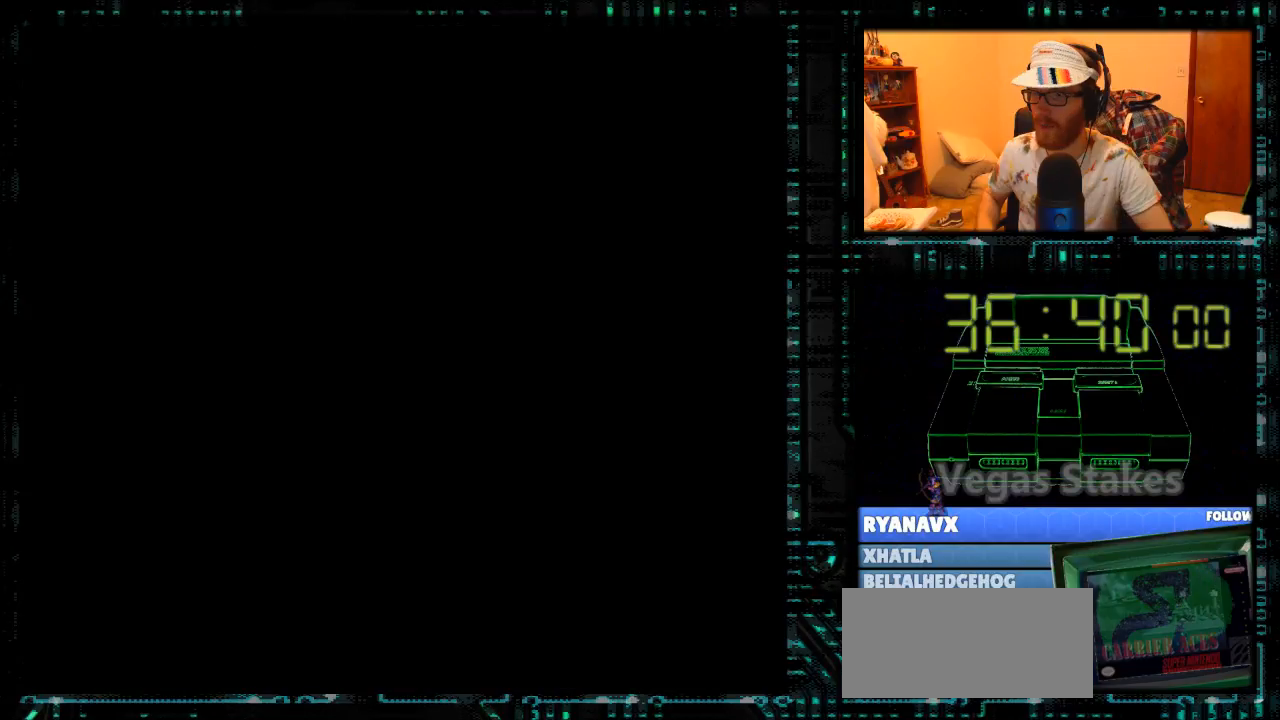
Gameplay with a controller (Nintendo layout); each line is a JSON object with the inputs held at the frame after it. "events" lists button and stick changes between this image and that frame as [ms after this image, input, new state], when the widget could be followed in between. Not read: L3 R3.
{"buttons": ["B"], "events": [[500, "B", "down"]]}
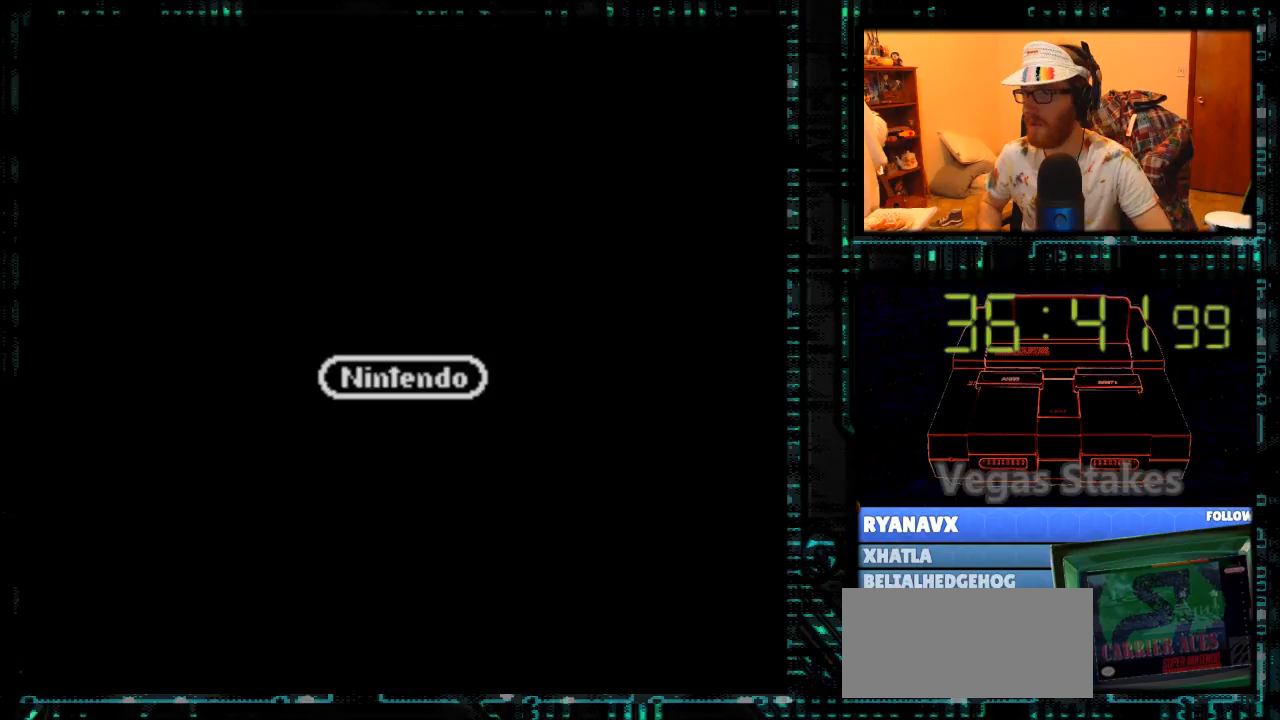
{"buttons": ["B"], "events": []}
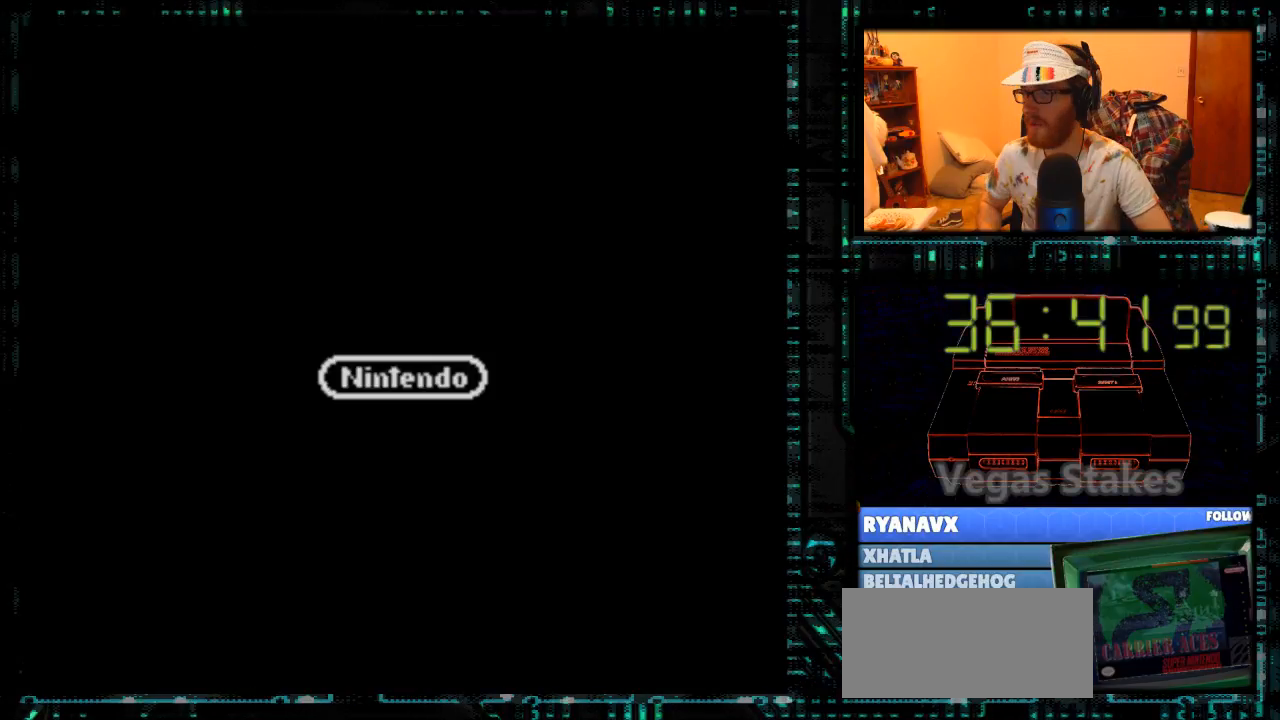
{"buttons": ["B"], "events": []}
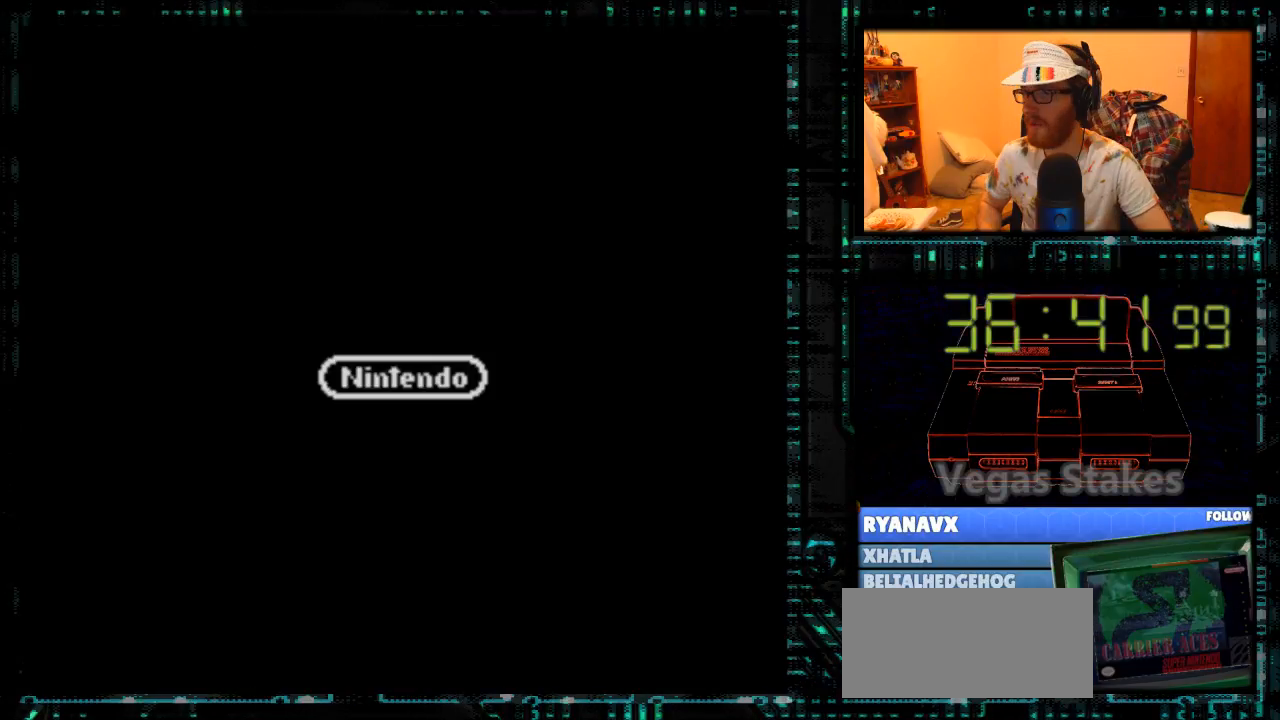
{"buttons": ["B"], "events": []}
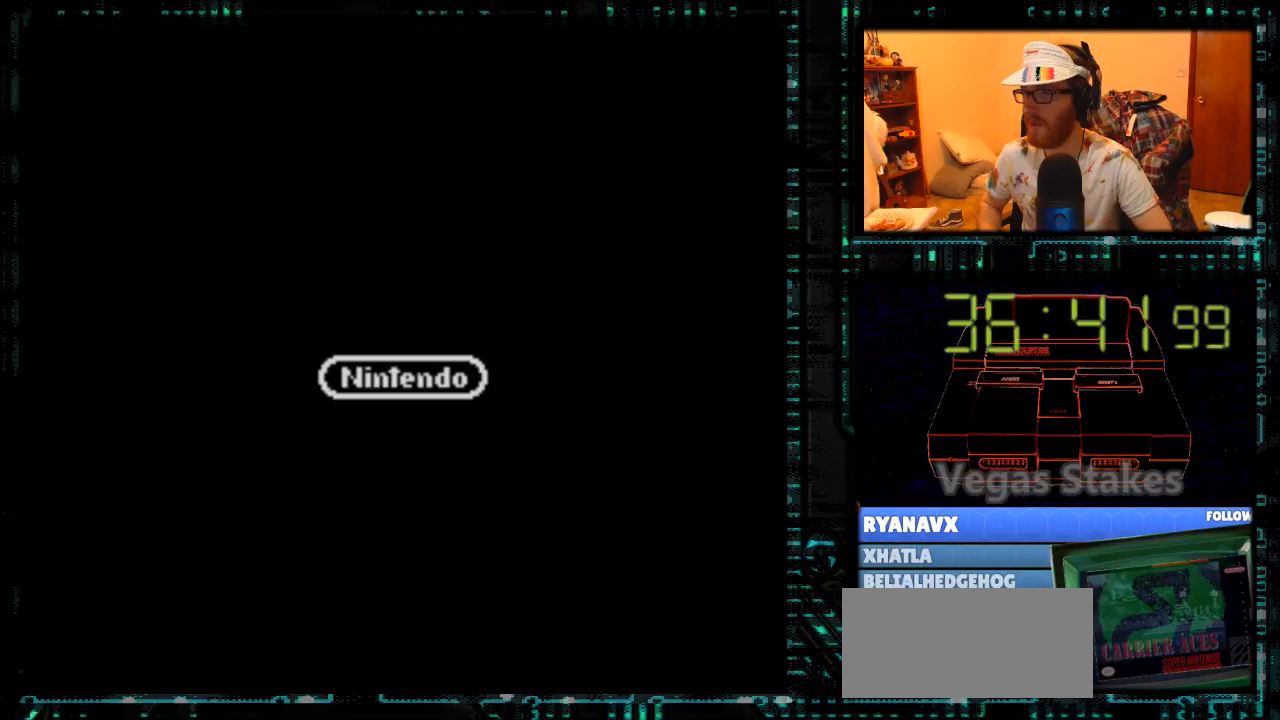
{"buttons": ["A"], "events": [[500, "A", "down"], [500, "B", "up"]]}
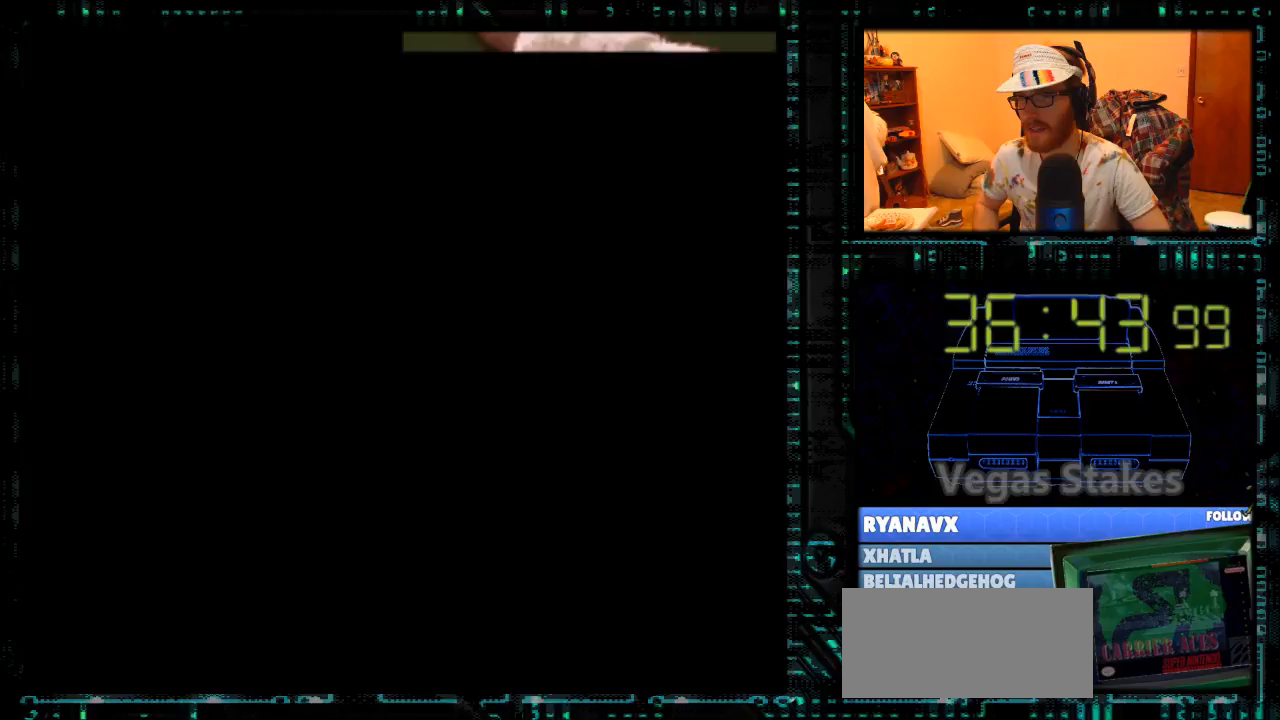
{"buttons": ["A"], "events": []}
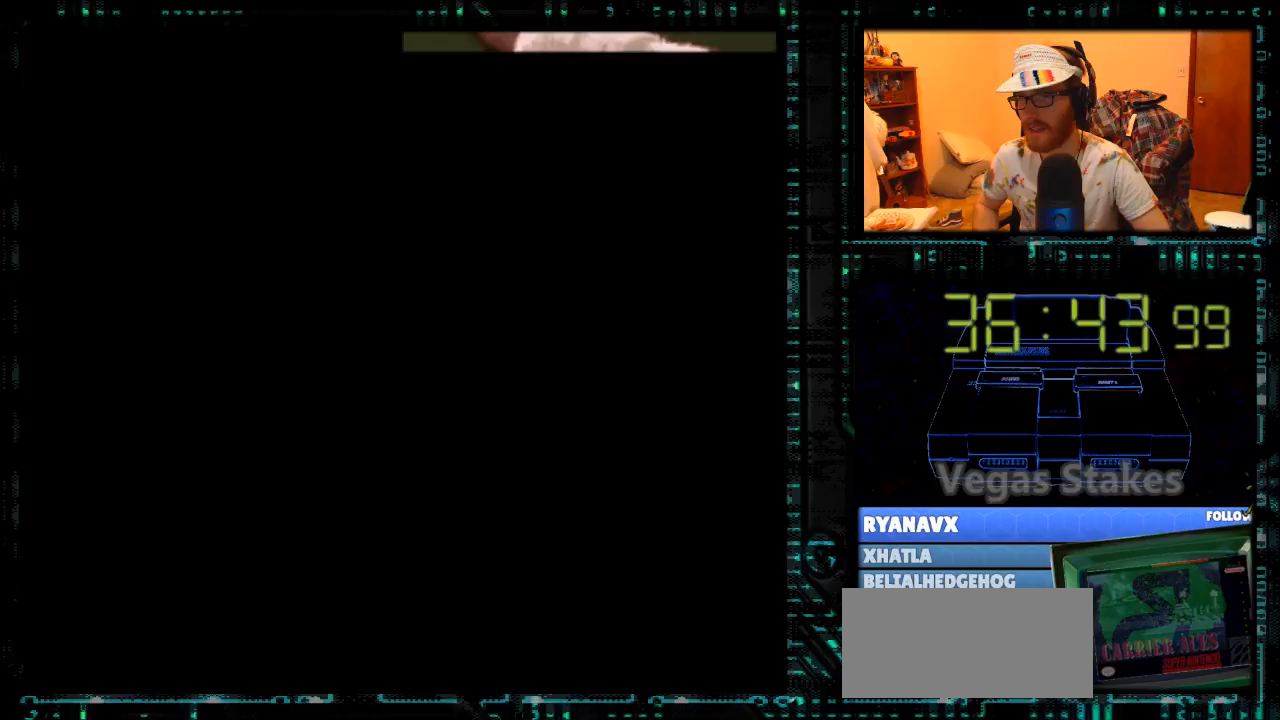
{"buttons": ["A"], "events": []}
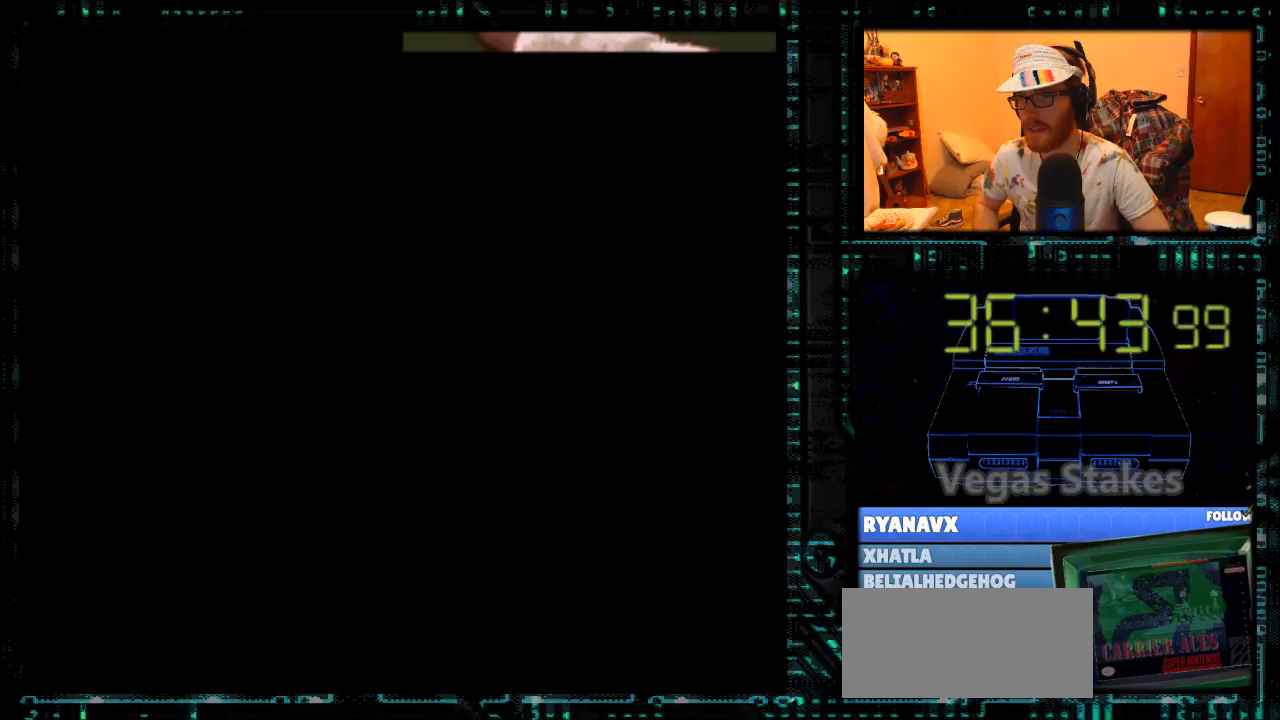
{"buttons": ["A"], "events": []}
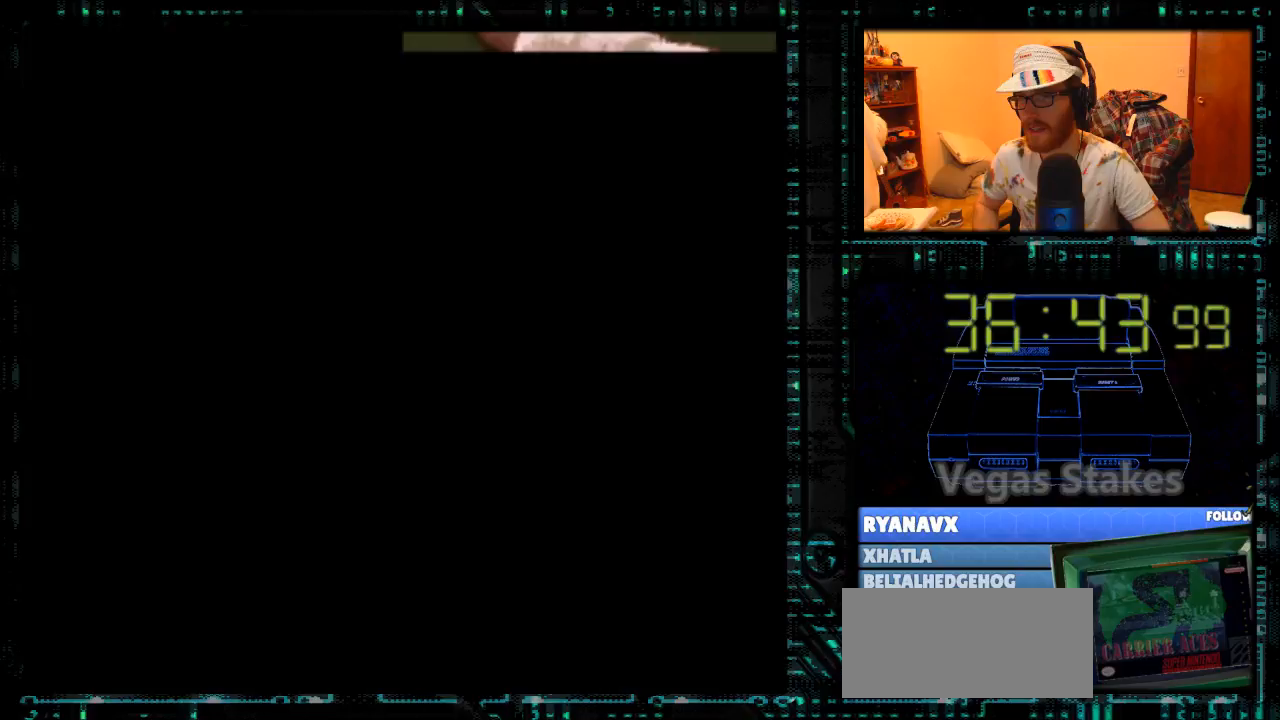
{"buttons": [], "events": [[500, "A", "up"]]}